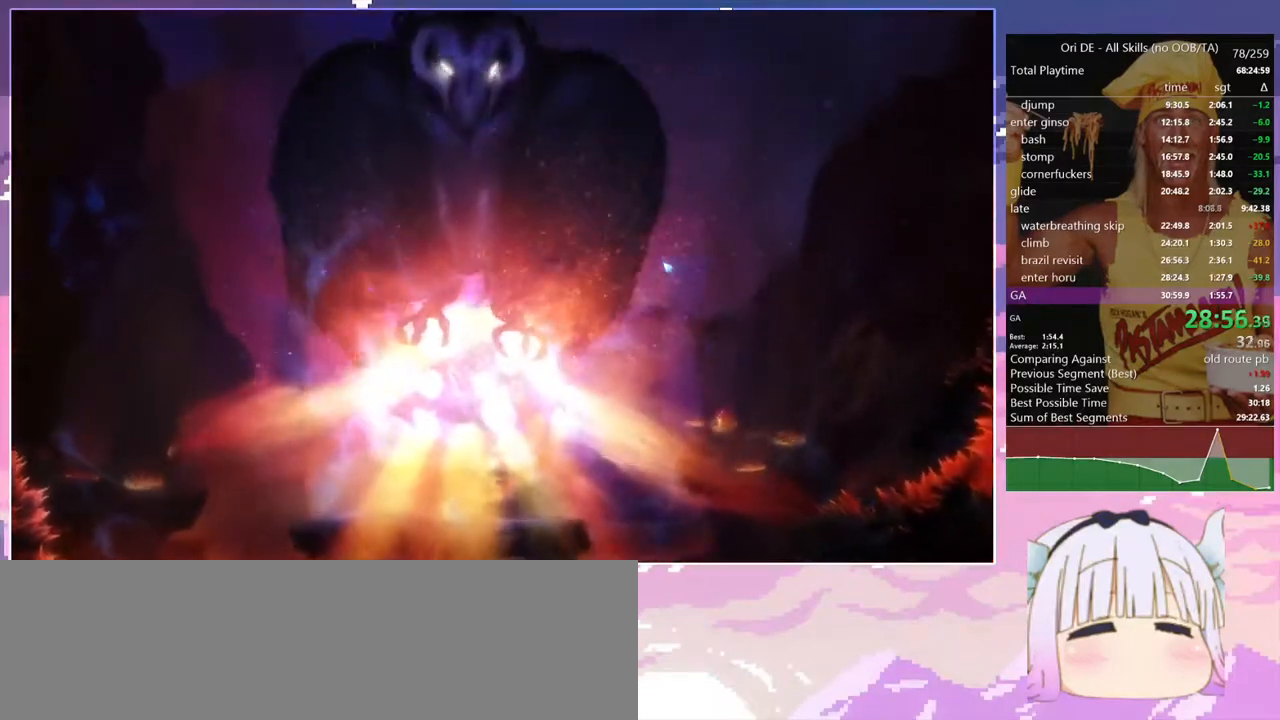
Gameplay with keyboard; each line is a JSON object with the keys held at the frame after it. "events" lists presses ("down") and releases ("up") of "bash", "bash2", "bash3", "bash4", "bz", "cdash", "cjump", "confirm", "d", "dash", "dbash", "debug", "escape", "glide", "glimb", "grndc", "grnde", "jump", "pause", "q", "rjump", "s", "sa", "save", "space", "spirit", "toggle" and "z" between this image and that frame as [ms after this image, input, new state], when the widget could be followed in between. No other keys are recorded. Mouse input is not recorded. Key names are as the overlay labels them; some are game actions (e.g. jump) rather than physical keys.
{"keys": ["d"], "events": [[417, "d", "down"]]}
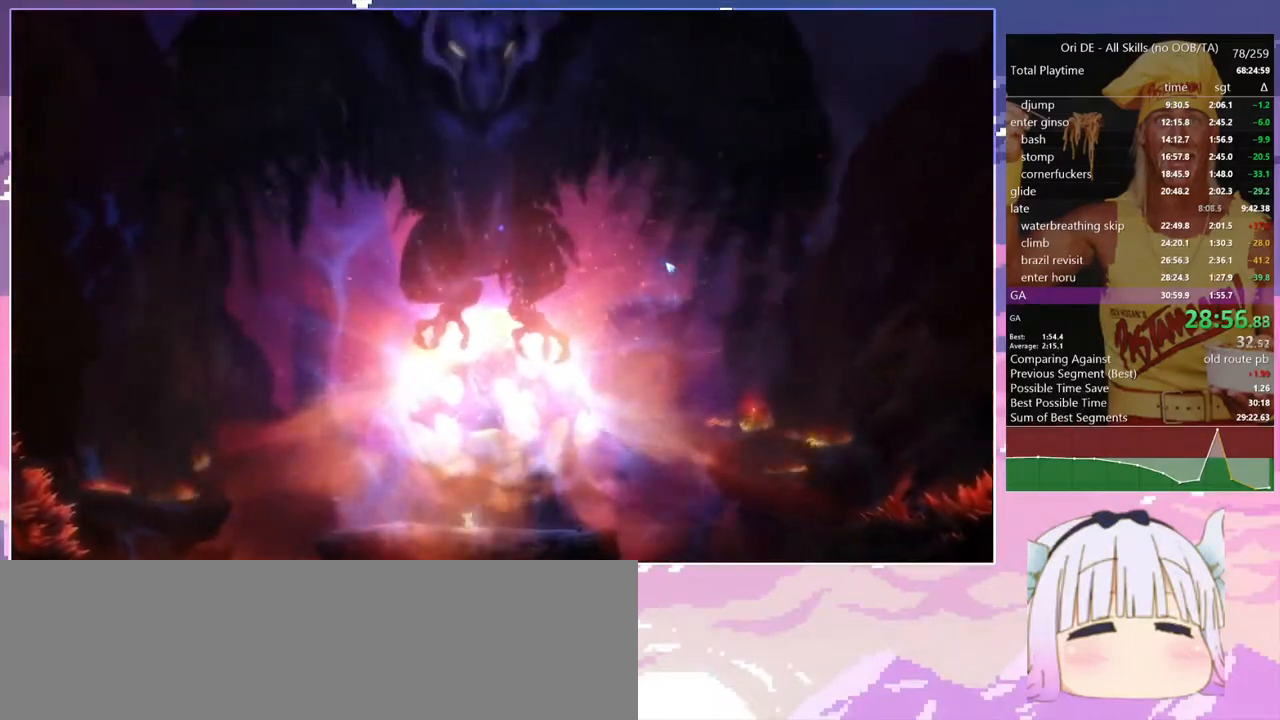
{"keys": ["d"], "events": []}
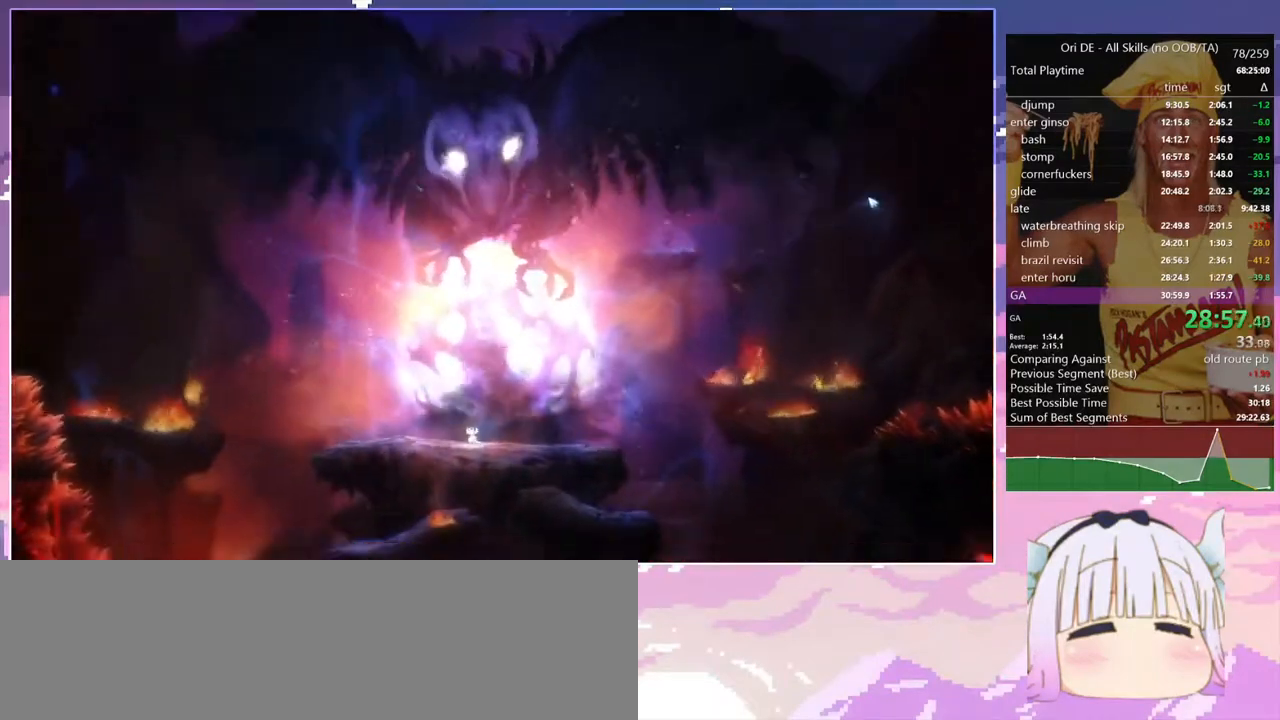
{"keys": ["d"], "events": []}
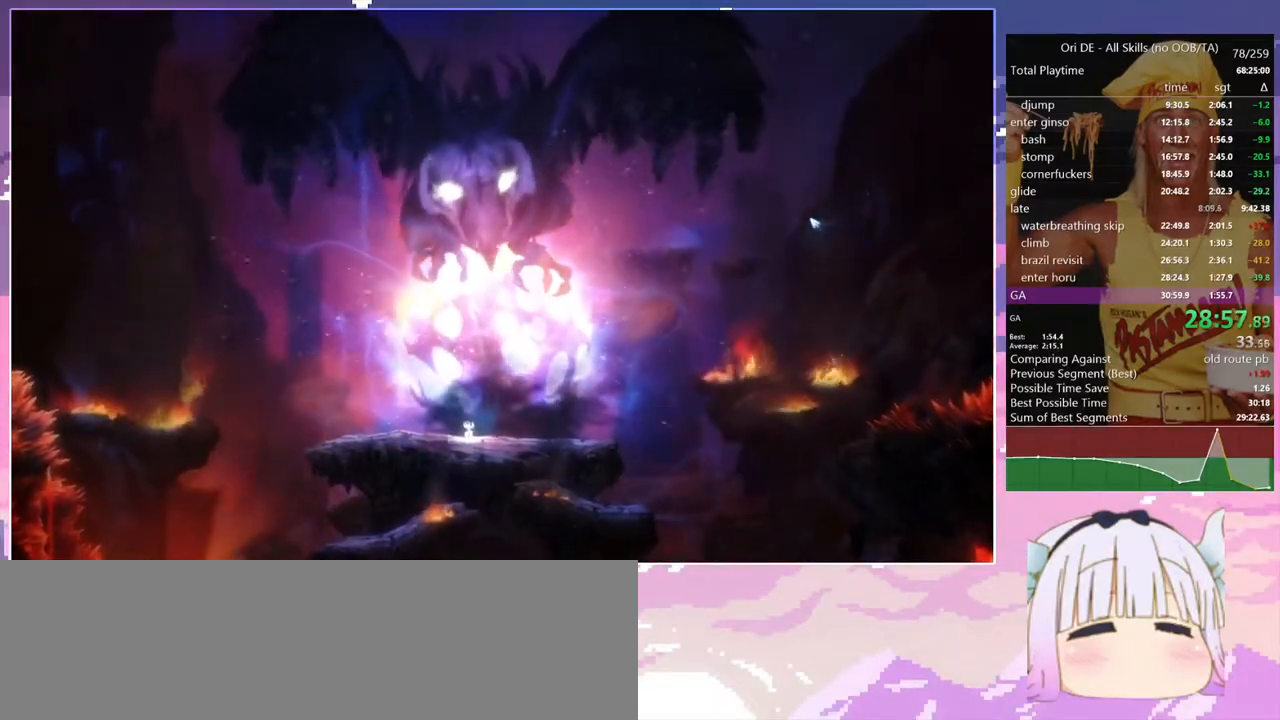
{"keys": ["d"], "events": []}
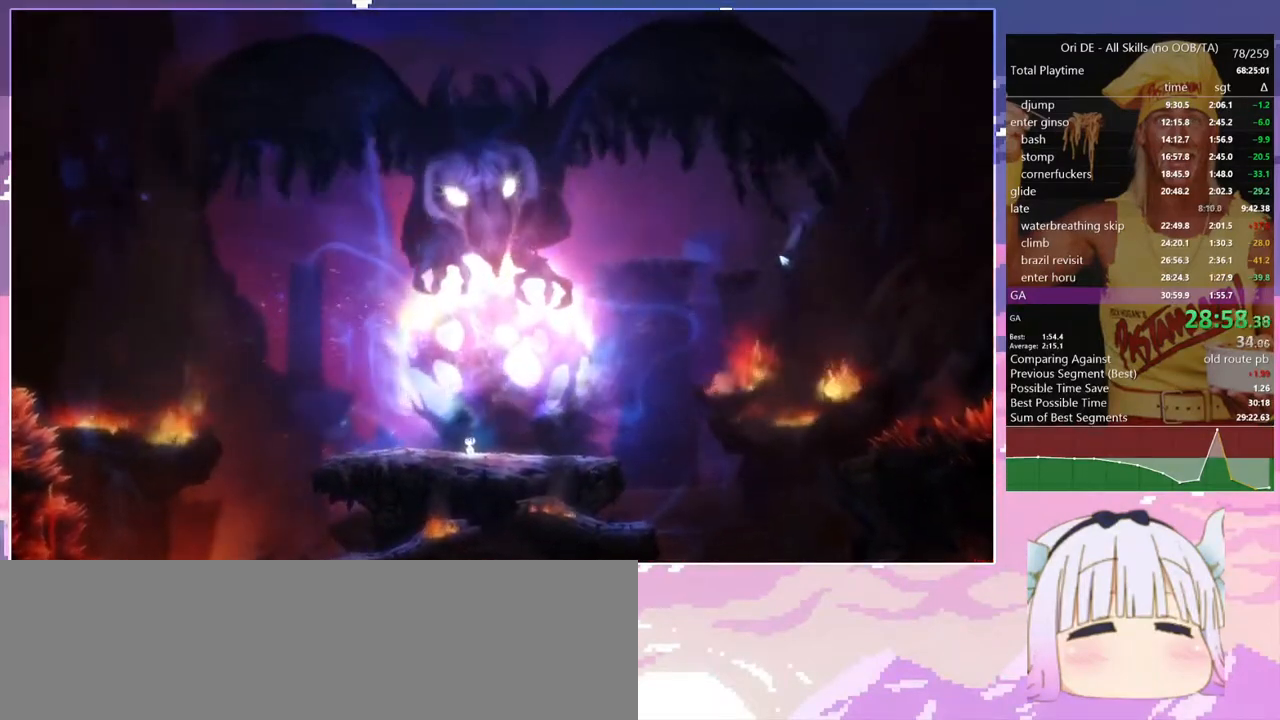
{"keys": ["d"], "events": []}
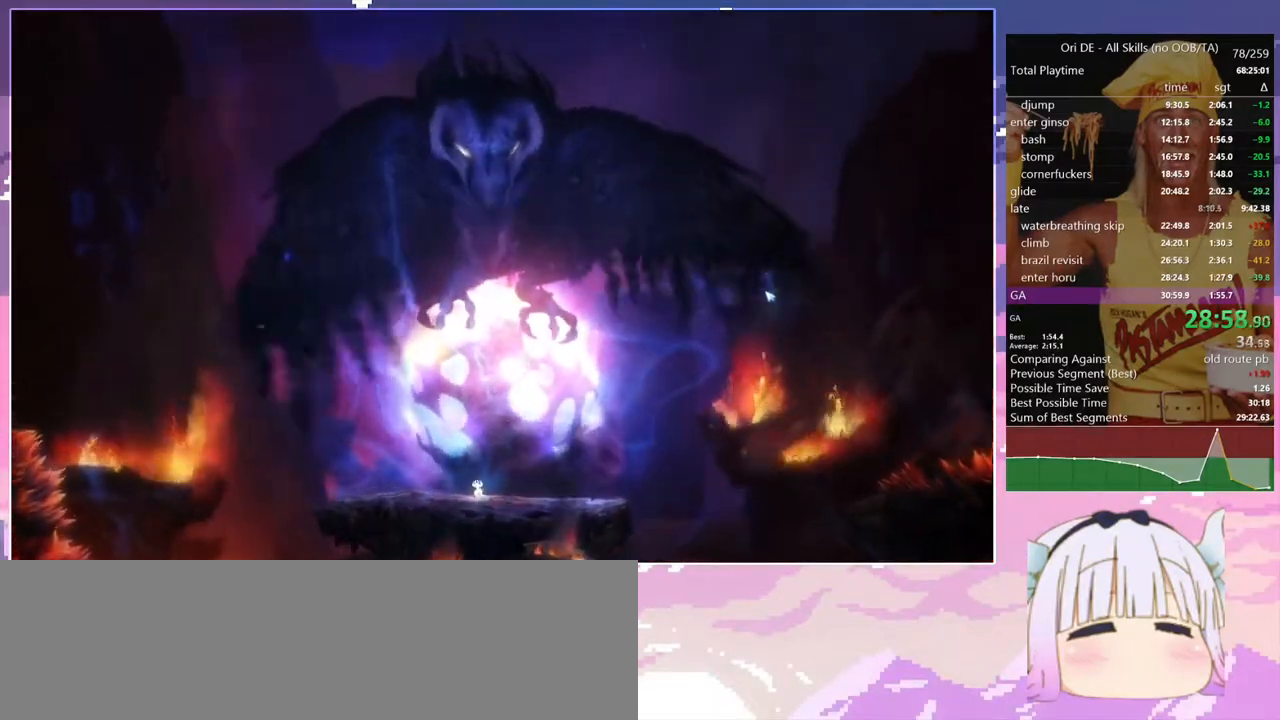
{"keys": ["d", "s"], "events": [[167, "d", "up"], [267, "d", "down"], [267, "s", "down"]]}
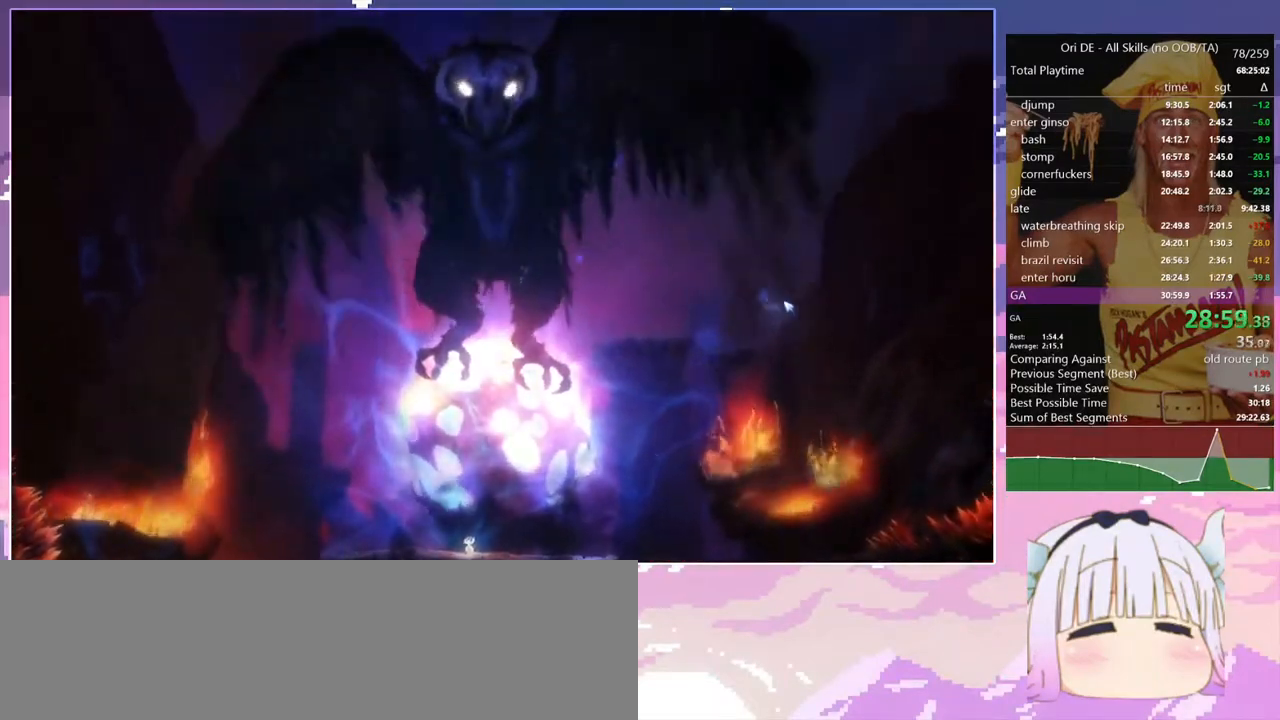
{"keys": ["d"], "events": [[283, "dash", "down"], [333, "s", "up"], [367, "dash", "up"]]}
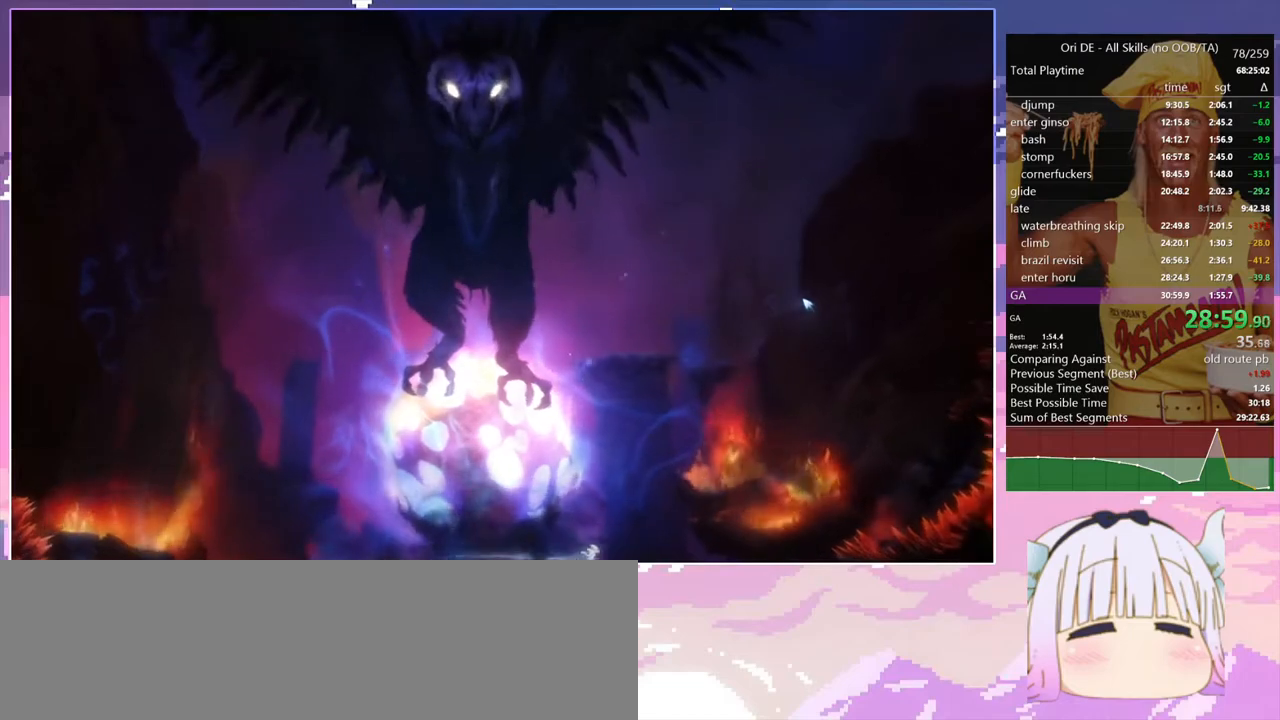
{"keys": ["d"], "events": []}
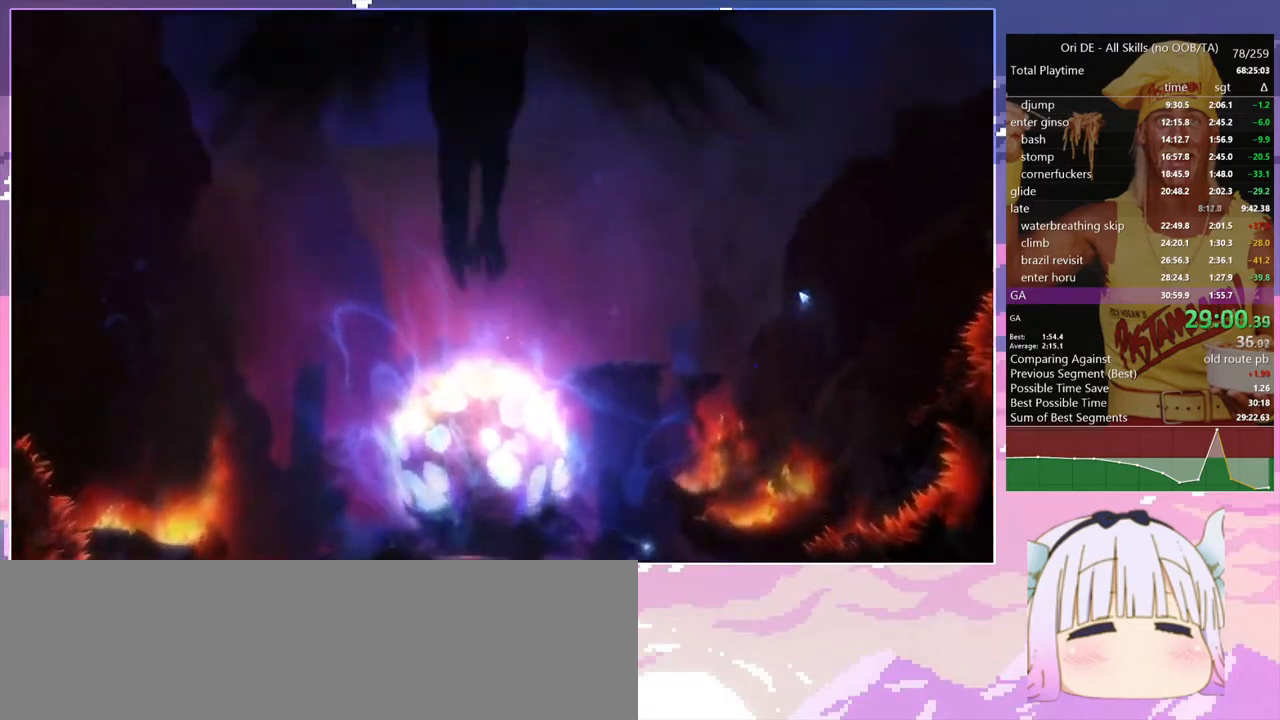
{"keys": ["d", "z"], "events": [[350, "dash", "down"], [500, "dash", "up"], [500, "z", "down"]]}
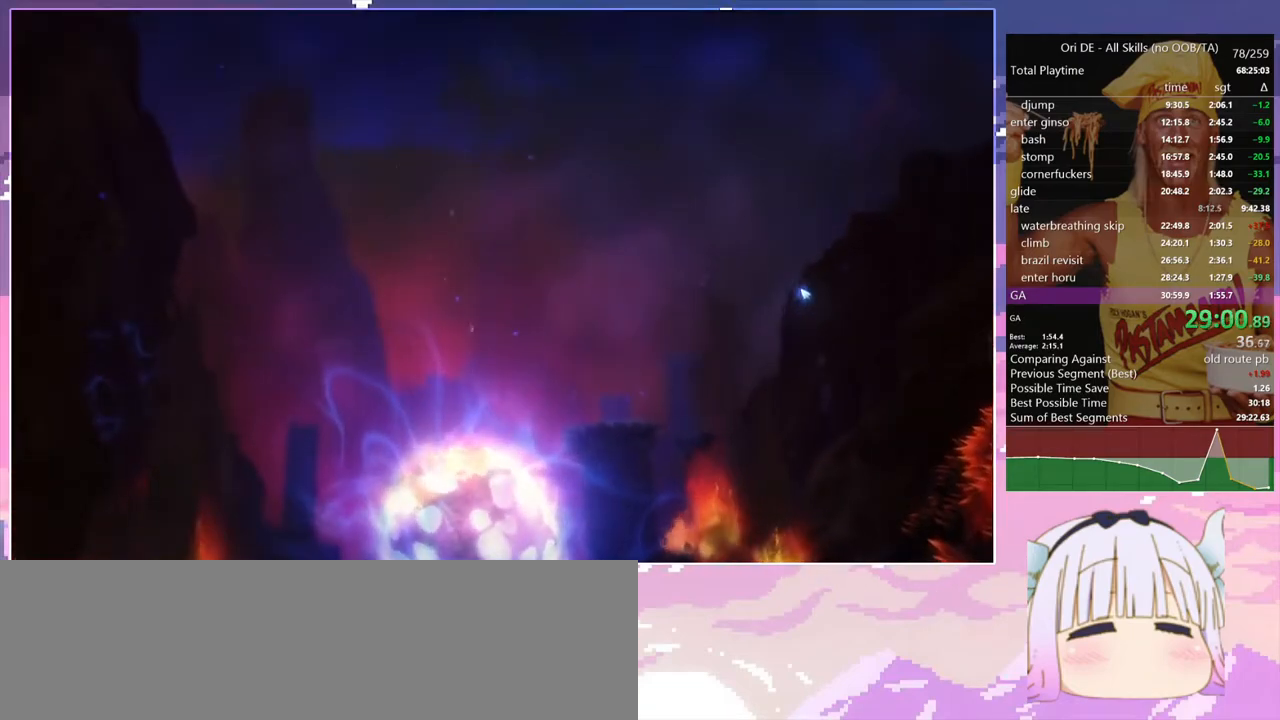
{"keys": ["d", "z"], "events": []}
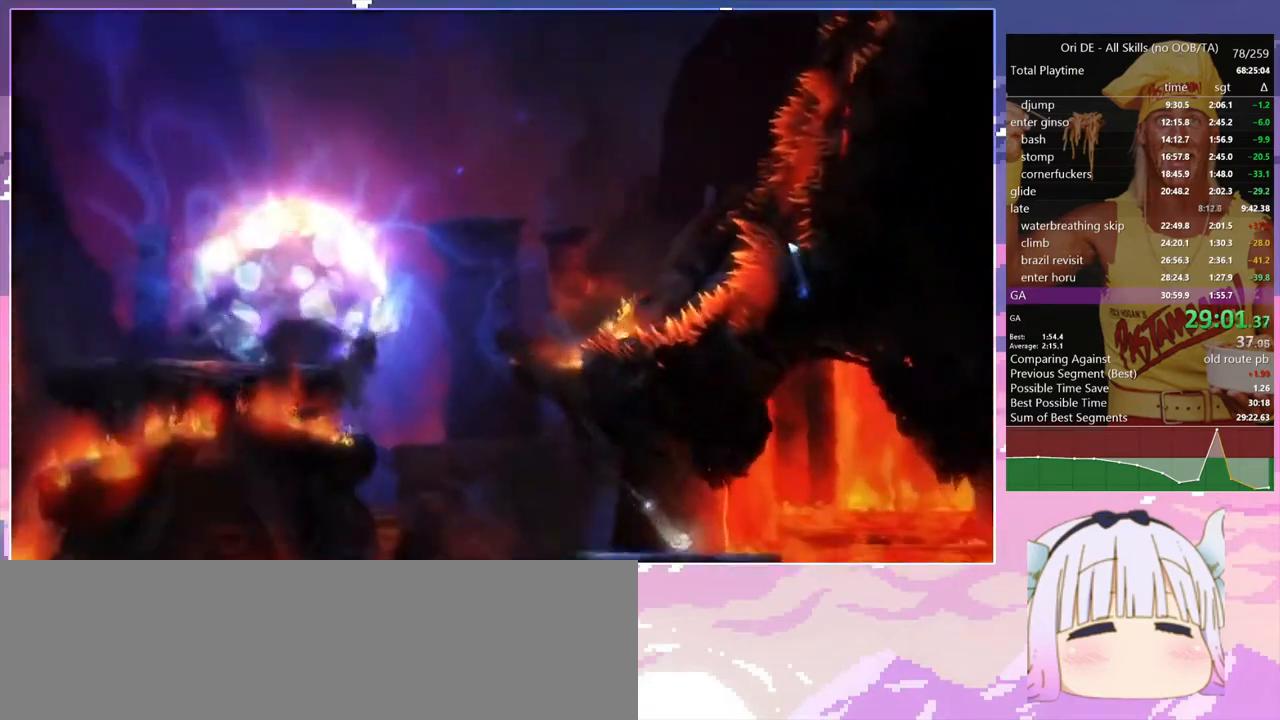
{"keys": ["d", "space", "z"], "events": [[383, "space", "down"]]}
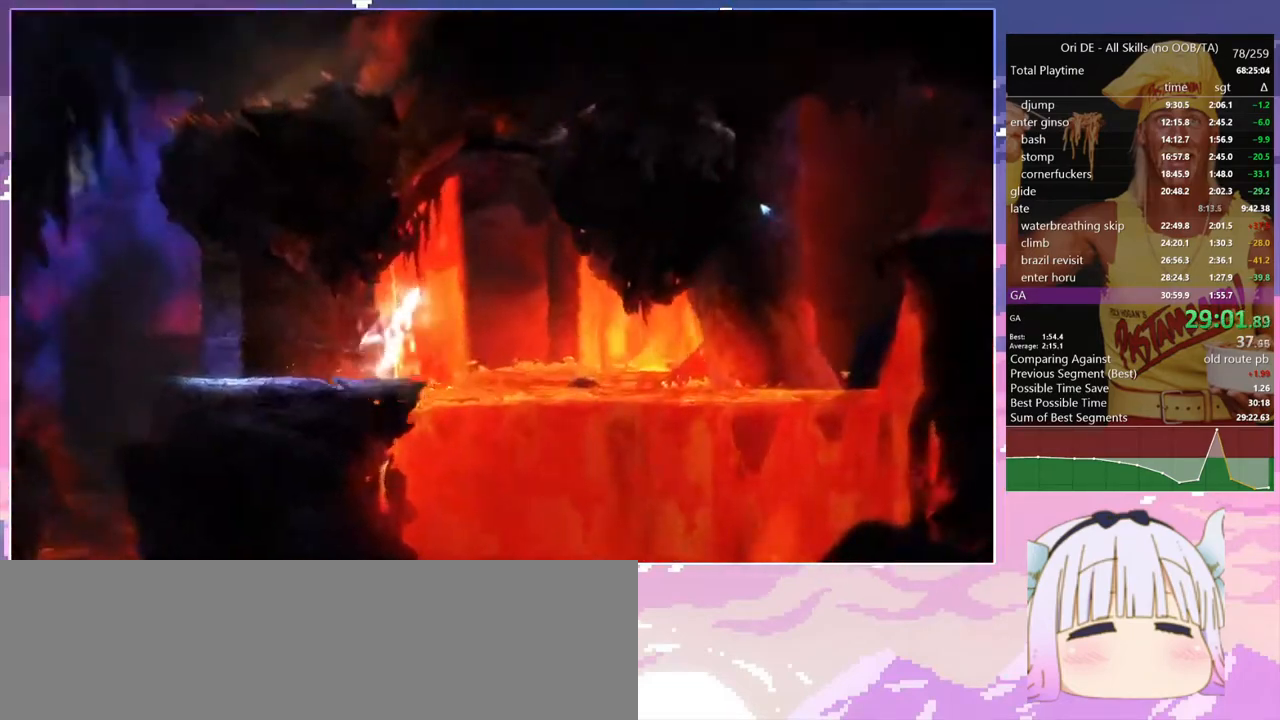
{"keys": ["s"], "events": [[267, "z", "up"], [317, "d", "up"], [317, "space", "up"], [350, "cdash", "down"], [500, "cdash", "up"], [500, "s", "down"]]}
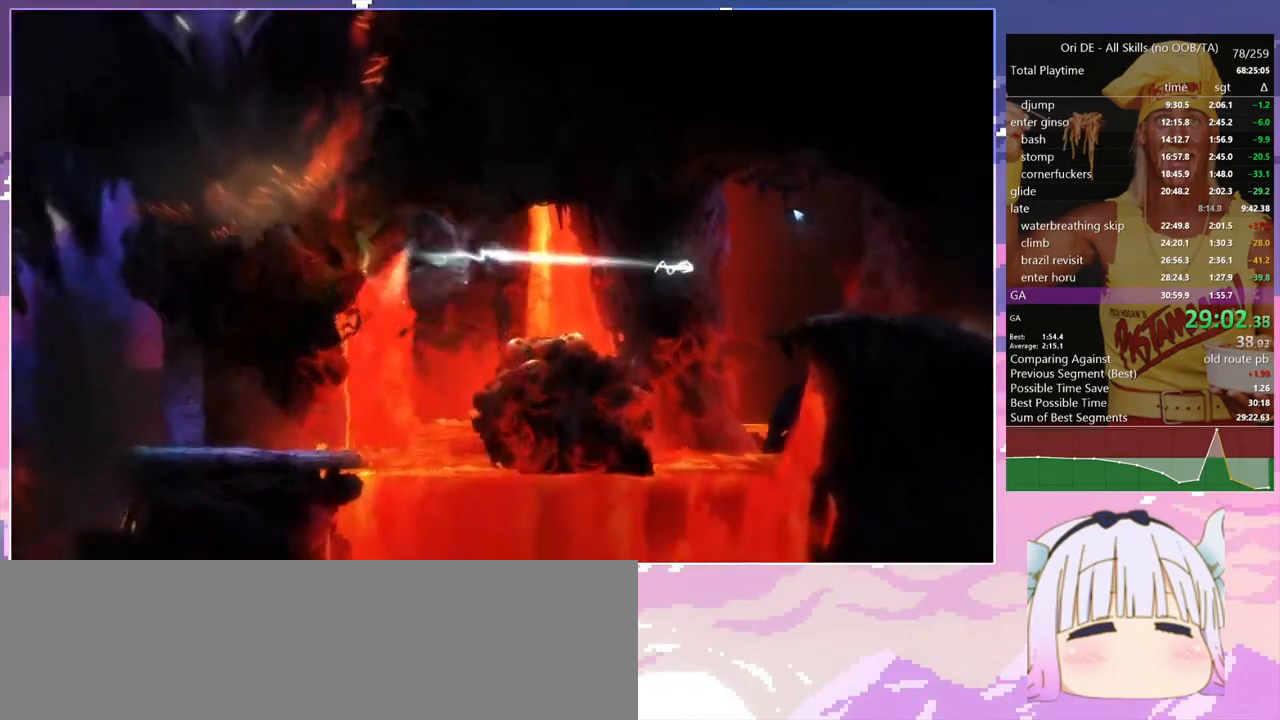
{"keys": ["d", "s"], "events": [[83, "space", "down"], [133, "s", "up"], [233, "cdash", "down"], [333, "cdash", "up"], [367, "s", "down"], [367, "space", "up"], [467, "d", "down"]]}
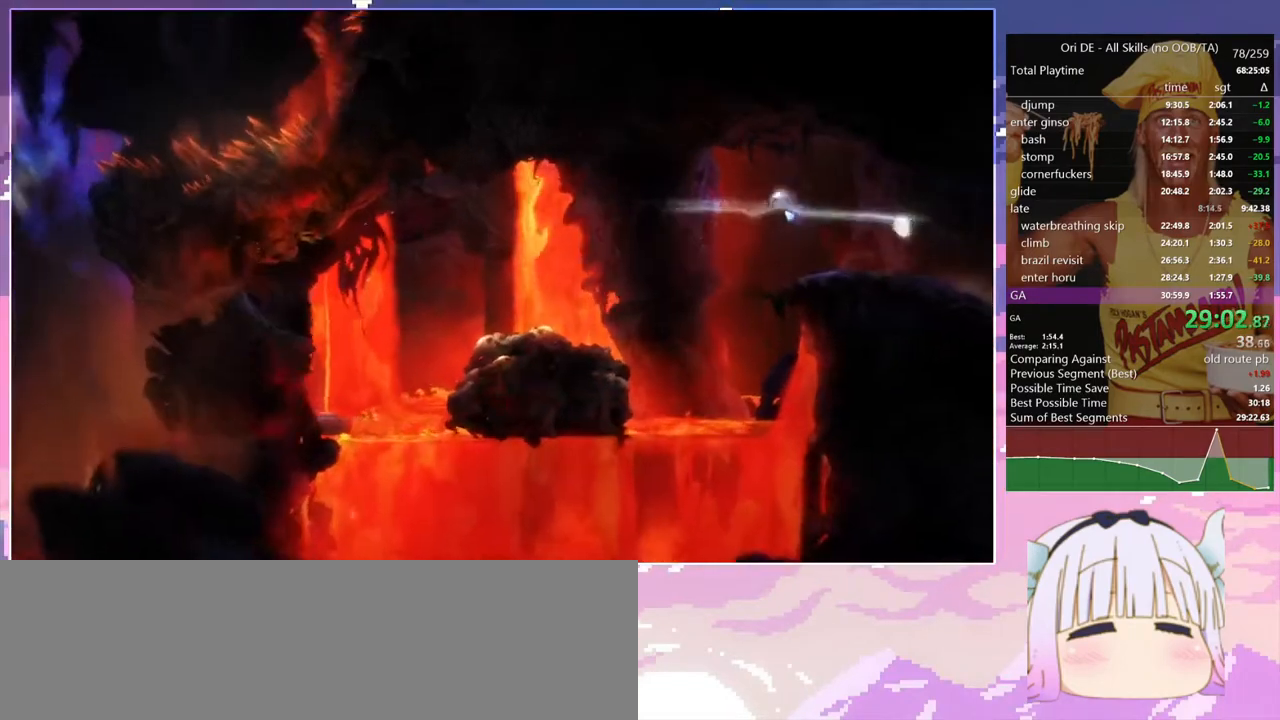
{"keys": ["d", "dash"], "events": [[67, "s", "up"], [483, "dash", "down"]]}
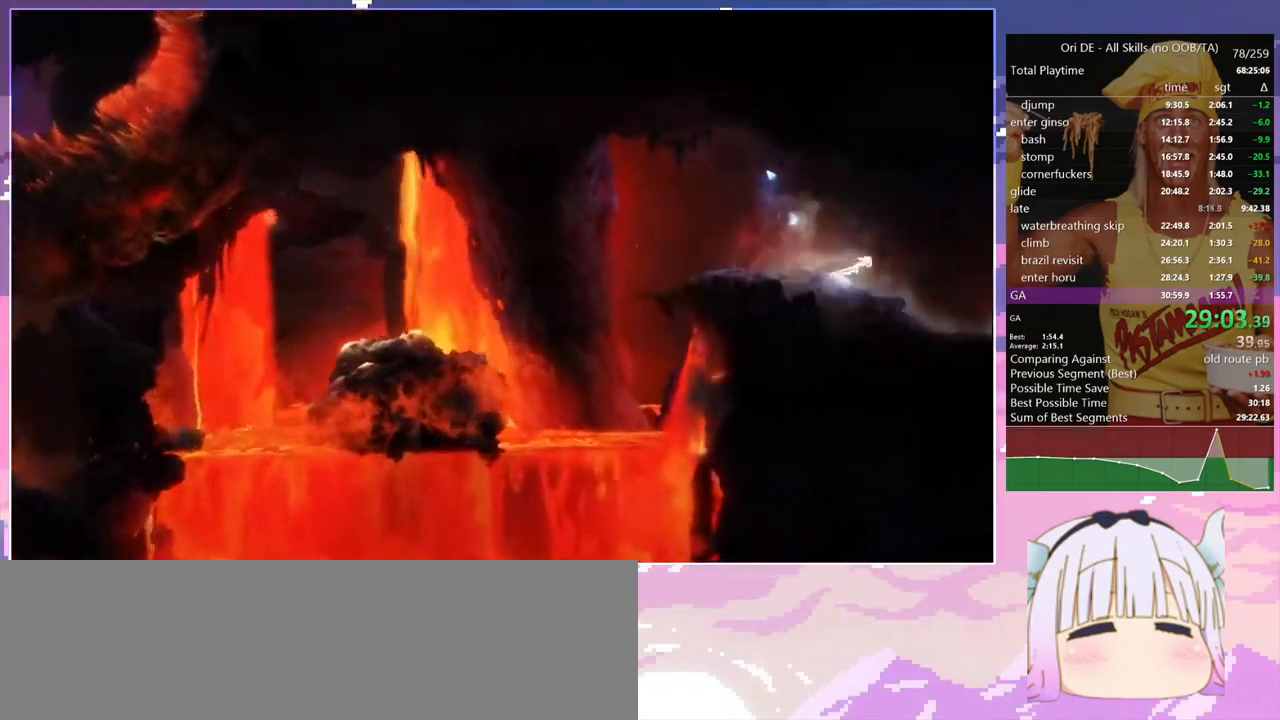
{"keys": ["d", "z"], "events": [[67, "dash", "up"], [117, "z", "down"]]}
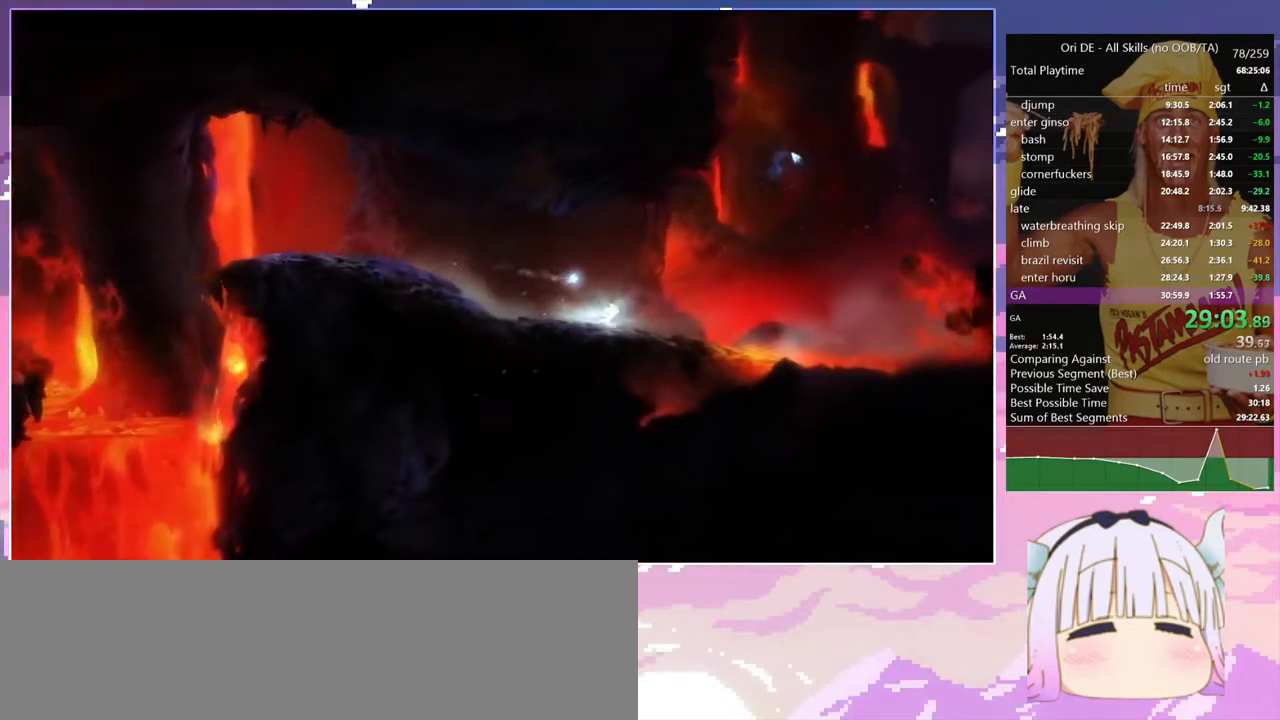
{"keys": ["d", "space", "z"], "events": [[367, "space", "down"]]}
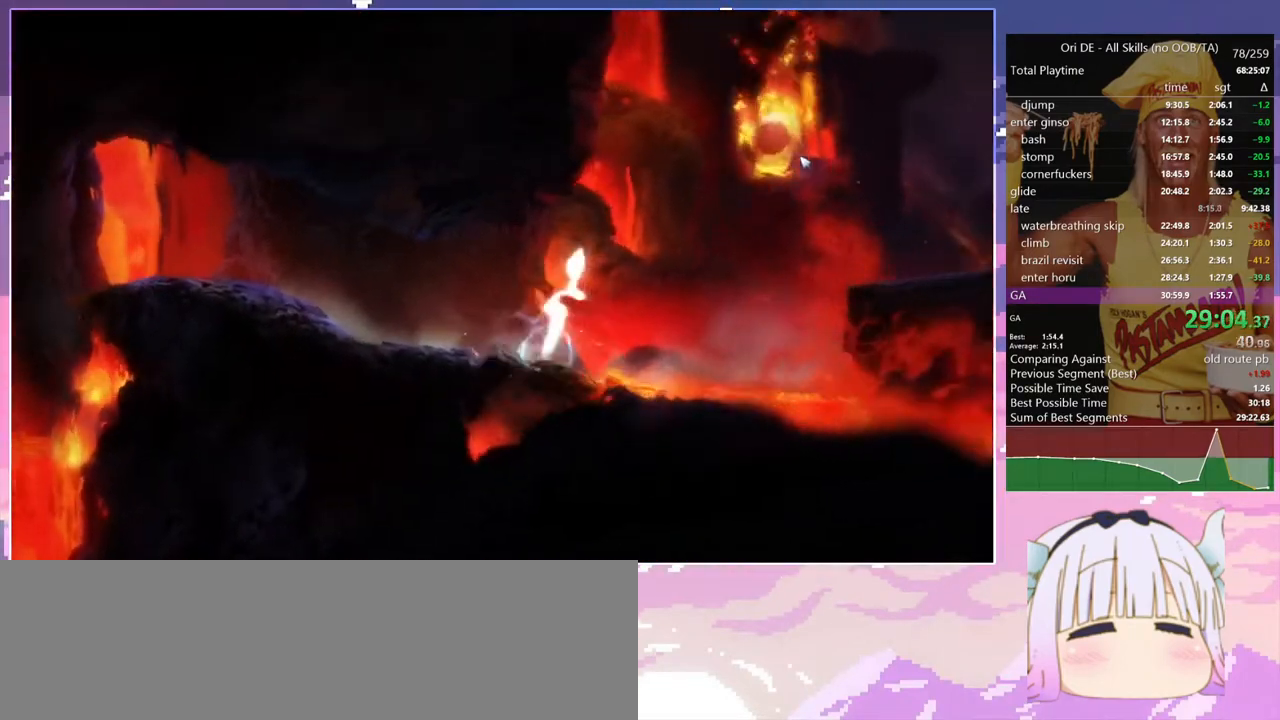
{"keys": ["cdash"], "events": [[100, "z", "up"], [150, "d", "up"], [150, "space", "up"], [200, "dash", "down"], [350, "dash", "up"], [433, "cdash", "down"]]}
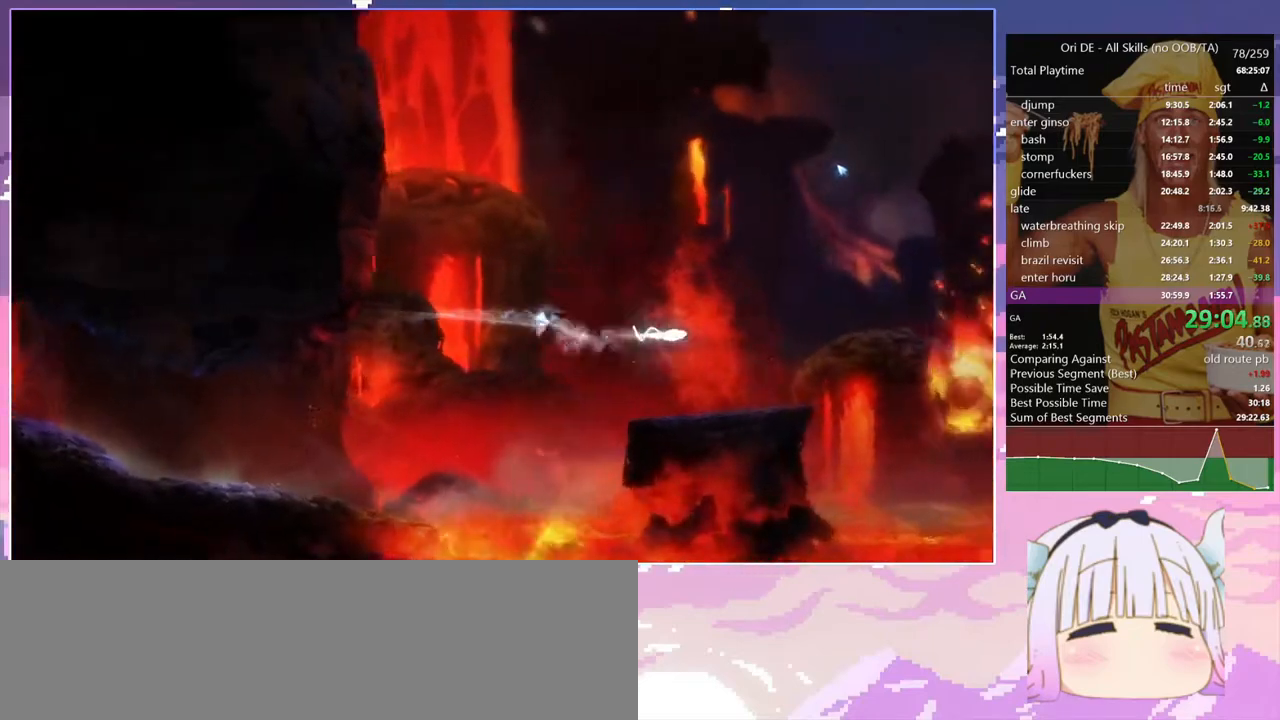
{"keys": ["s"], "events": [[83, "cdash", "up"], [117, "s", "down"], [167, "space", "down"], [267, "s", "up"], [317, "cdash", "down"], [317, "space", "up"], [400, "cdash", "up"], [400, "s", "down"]]}
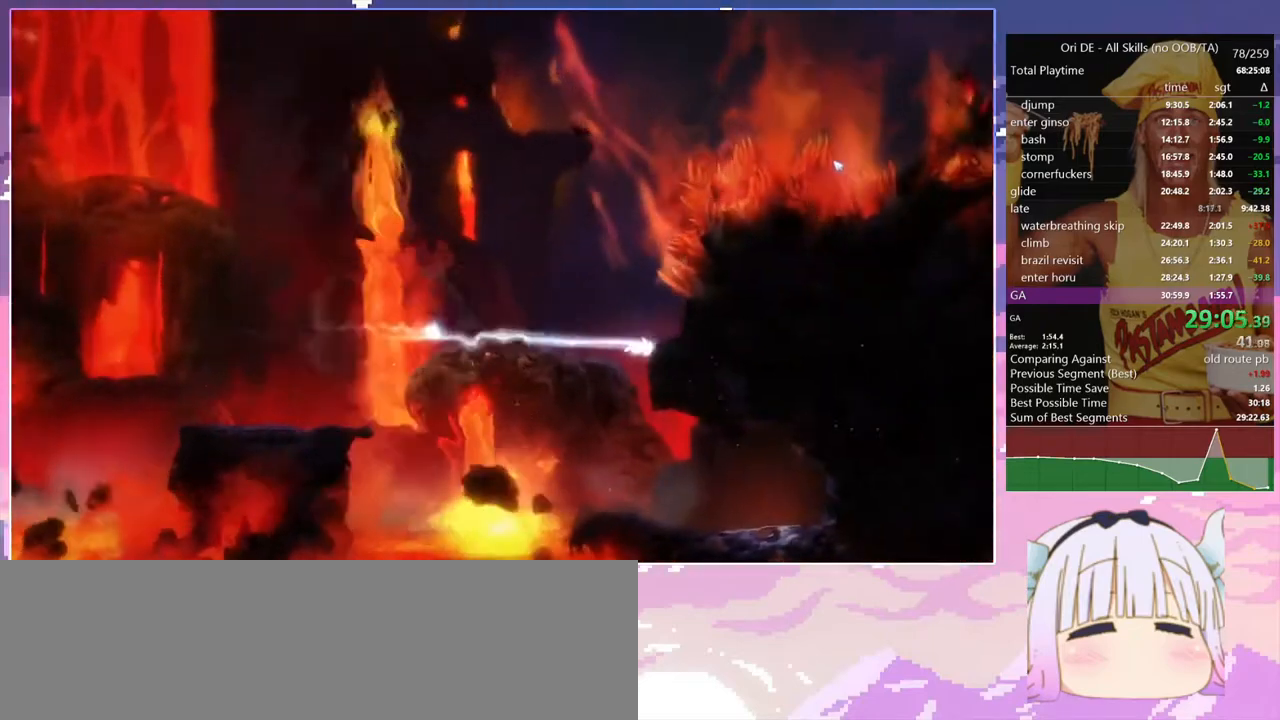
{"keys": ["d"], "events": [[100, "d", "down"], [133, "s", "up"]]}
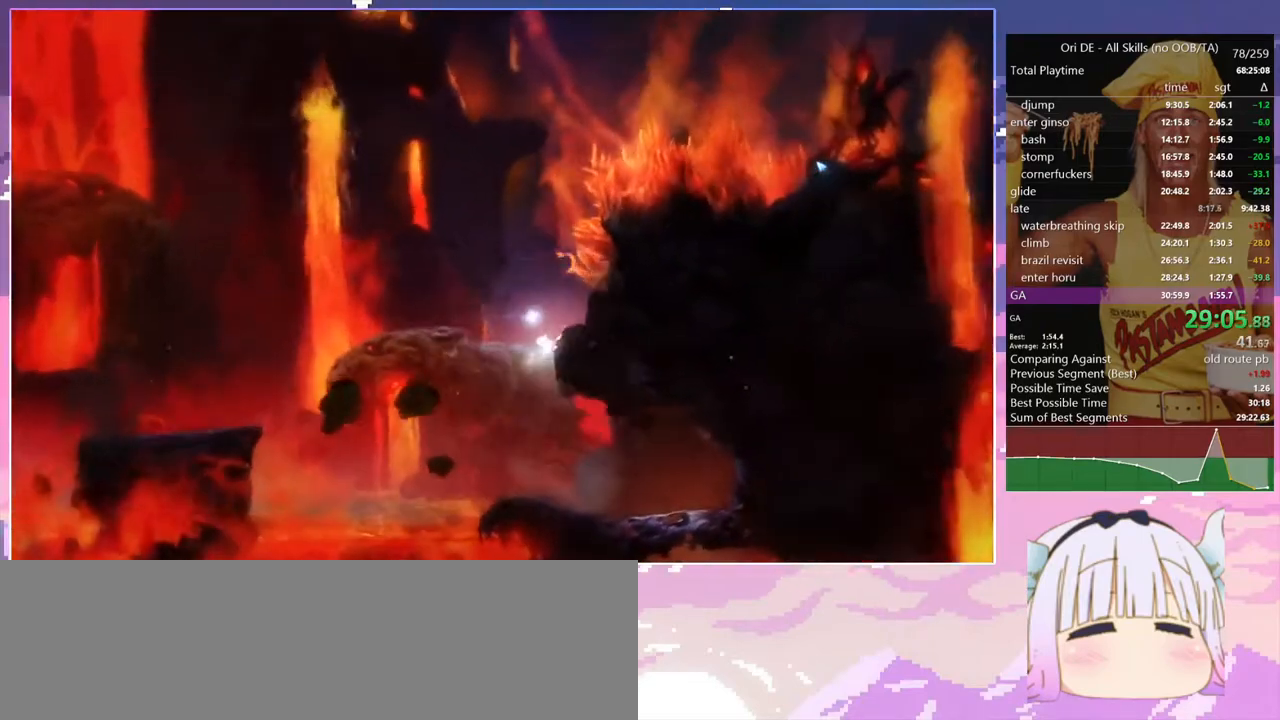
{"keys": ["q"], "events": [[300, "d", "up"], [333, "q", "down"]]}
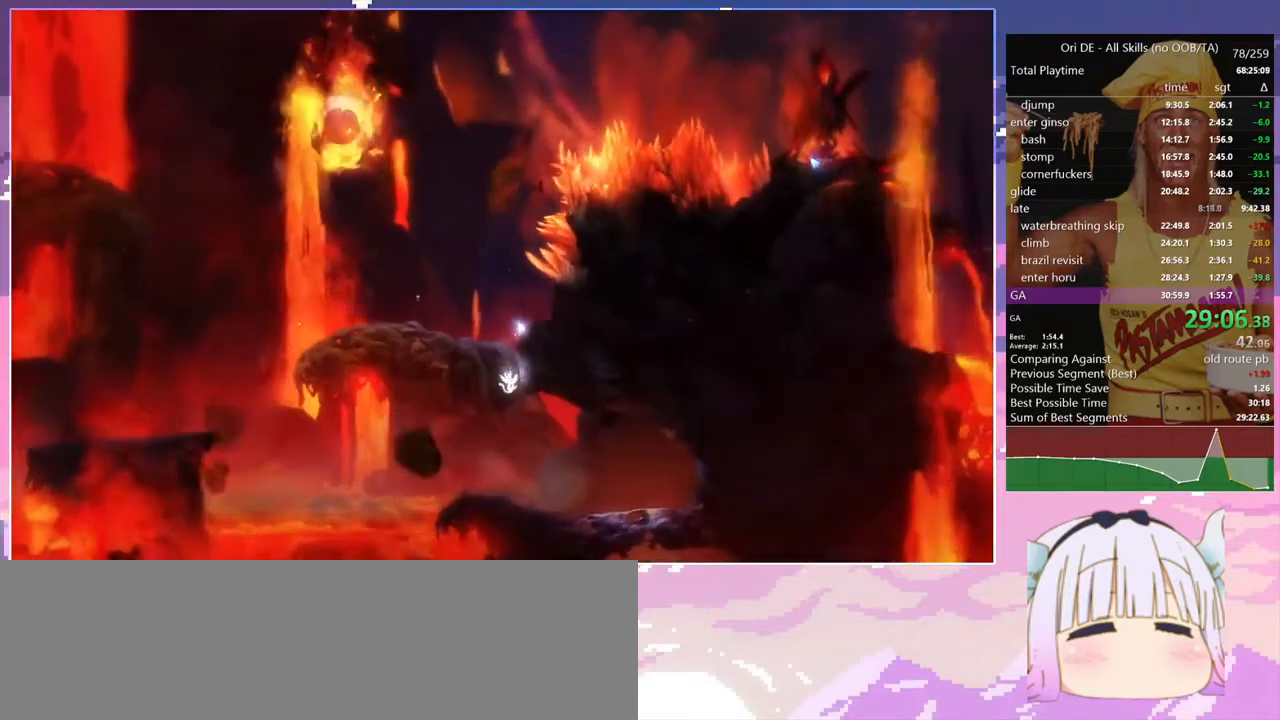
{"keys": ["d", "s"], "events": [[33, "d", "down"], [33, "q", "up"], [350, "dash", "down"], [450, "dash", "up"], [500, "s", "down"]]}
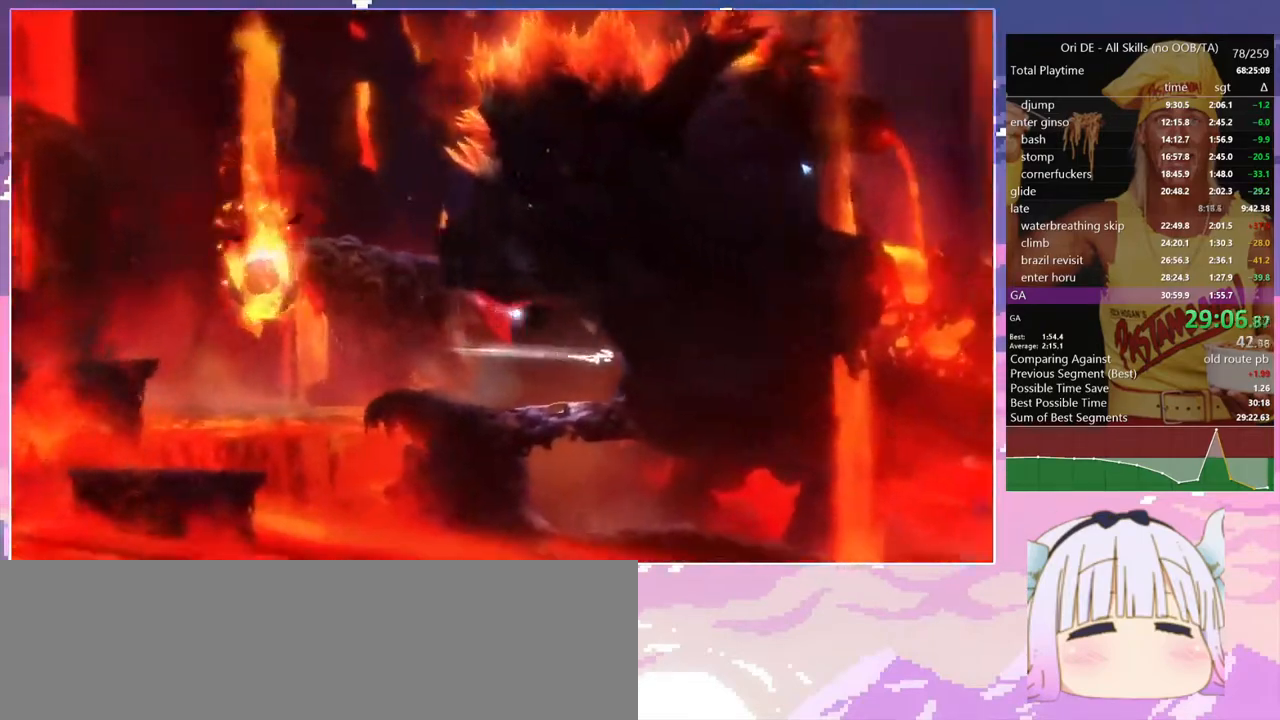
{"keys": ["d", "s"], "events": []}
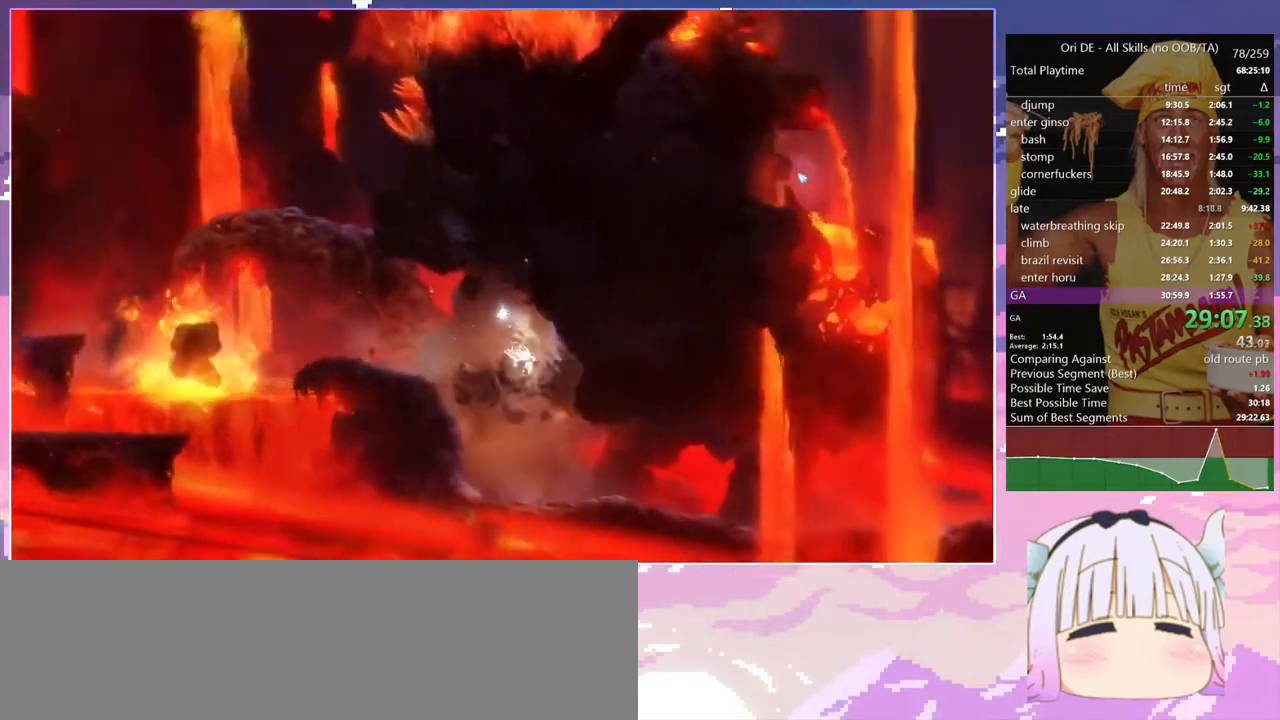
{"keys": ["d"], "events": [[67, "s", "up"]]}
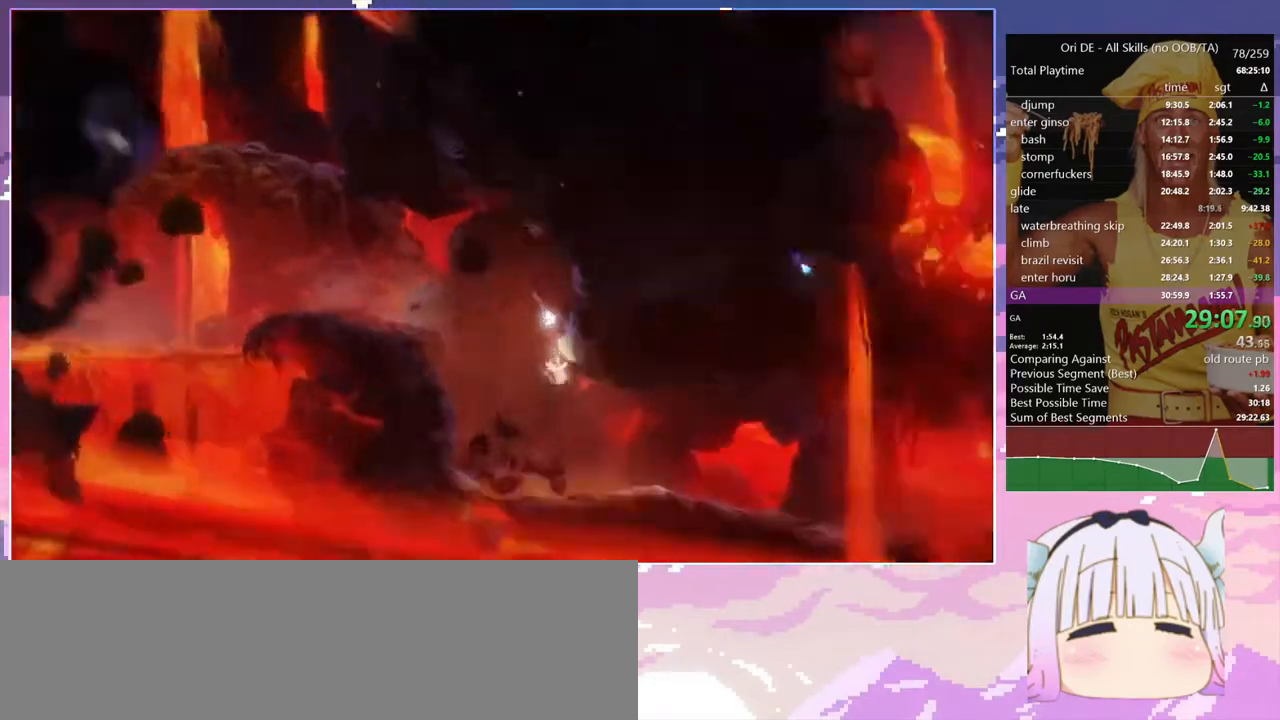
{"keys": ["d"], "events": [[117, "dash", "down"], [267, "dash", "up"]]}
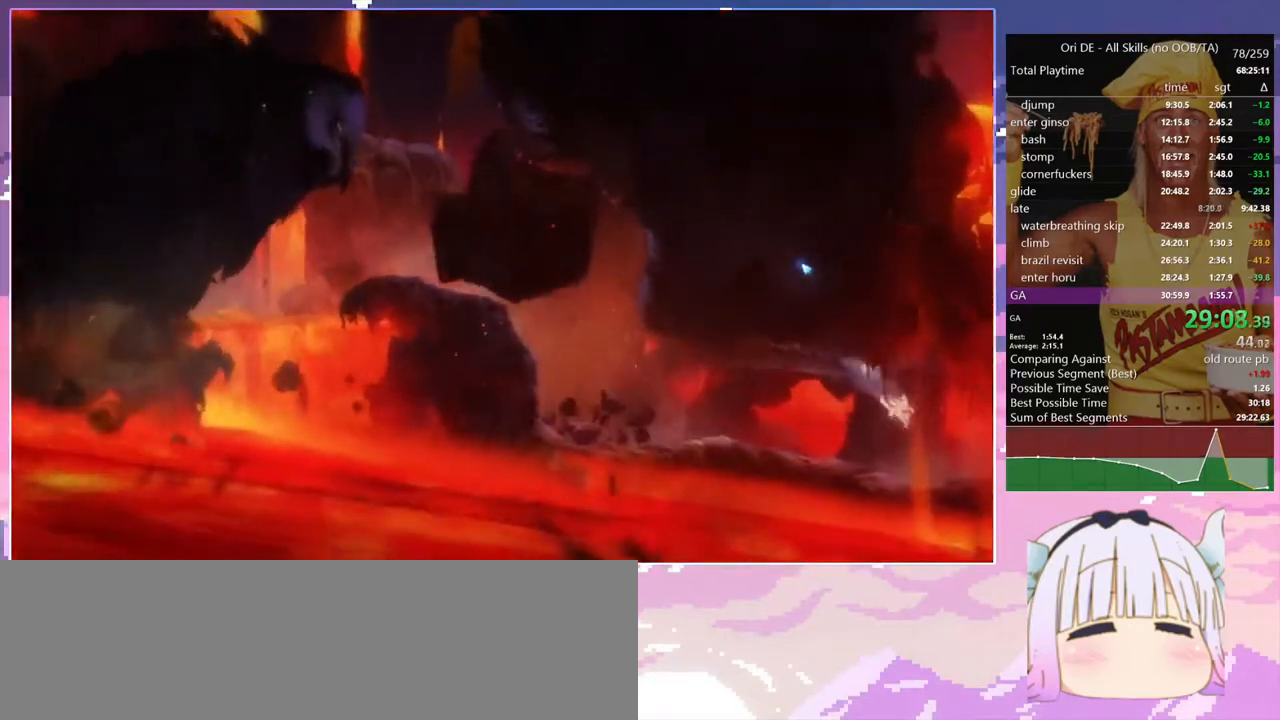
{"keys": ["d", "z"], "events": [[233, "dash", "down"], [317, "dash", "up"], [367, "z", "down"]]}
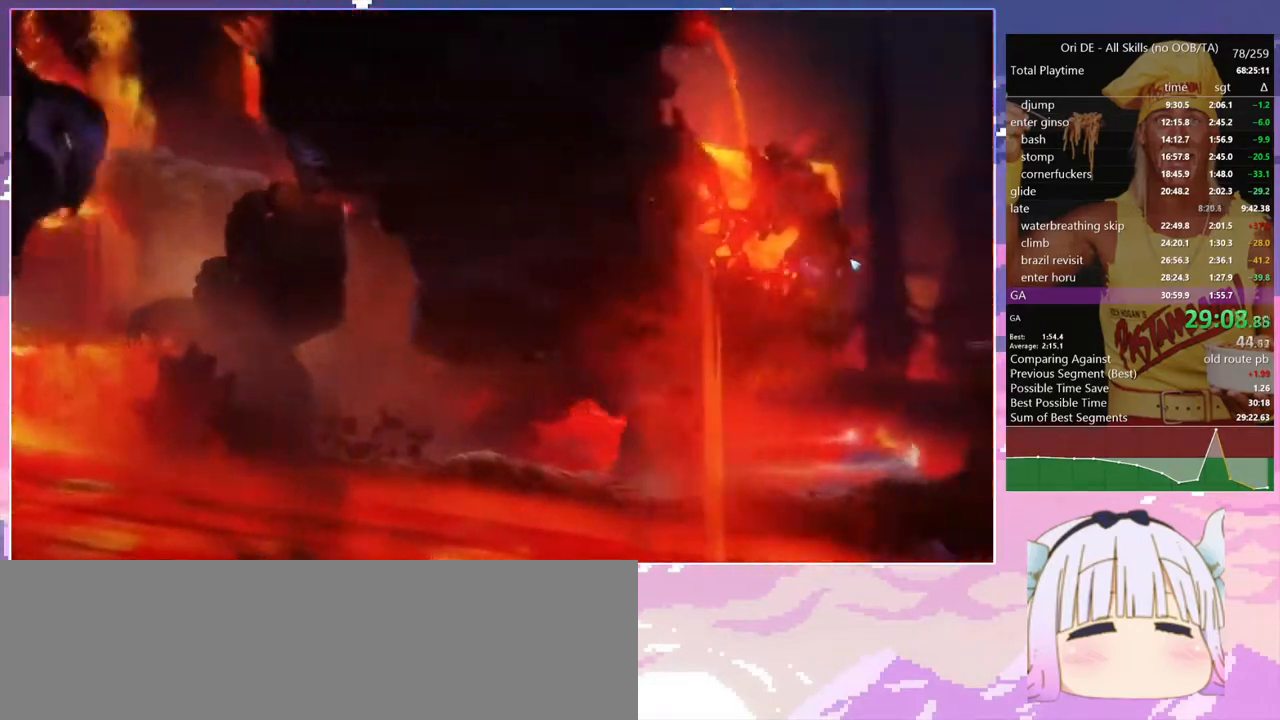
{"keys": ["space", "z"], "events": [[300, "d", "up"], [433, "space", "down"]]}
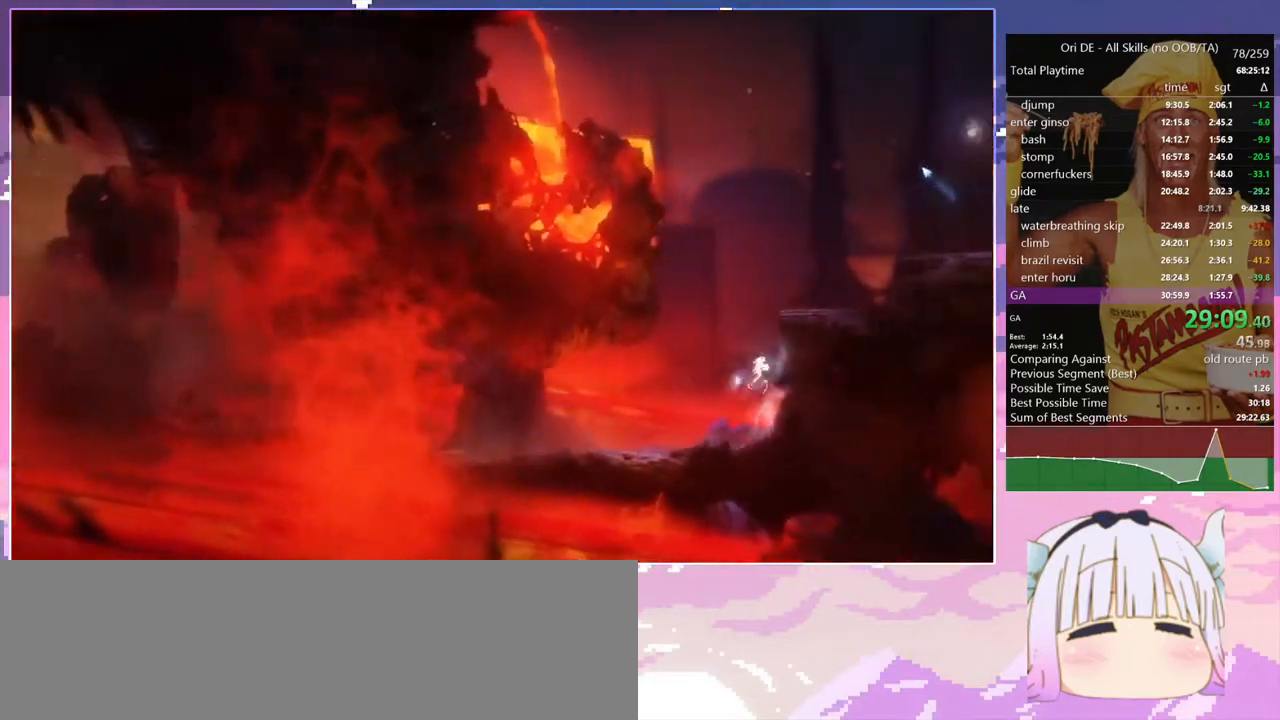
{"keys": ["bash", "bash3", "cdash", "d", "space"], "events": [[217, "d", "down"], [450, "z", "up"], [500, "bash", "down"], [500, "bash3", "down"], [500, "cdash", "down"]]}
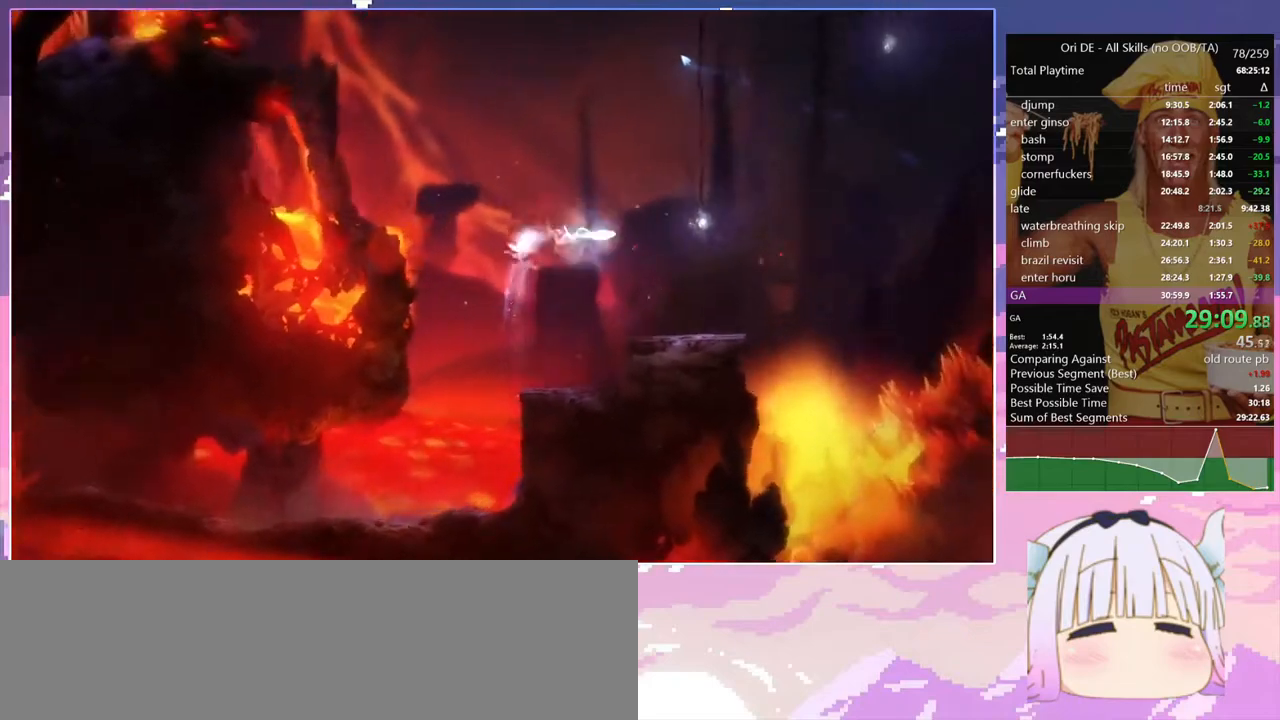
{"keys": ["d"], "events": [[50, "d", "up"], [50, "space", "up"], [83, "cdash", "up"], [317, "bash", "up"], [317, "bash3", "up"], [417, "d", "down"]]}
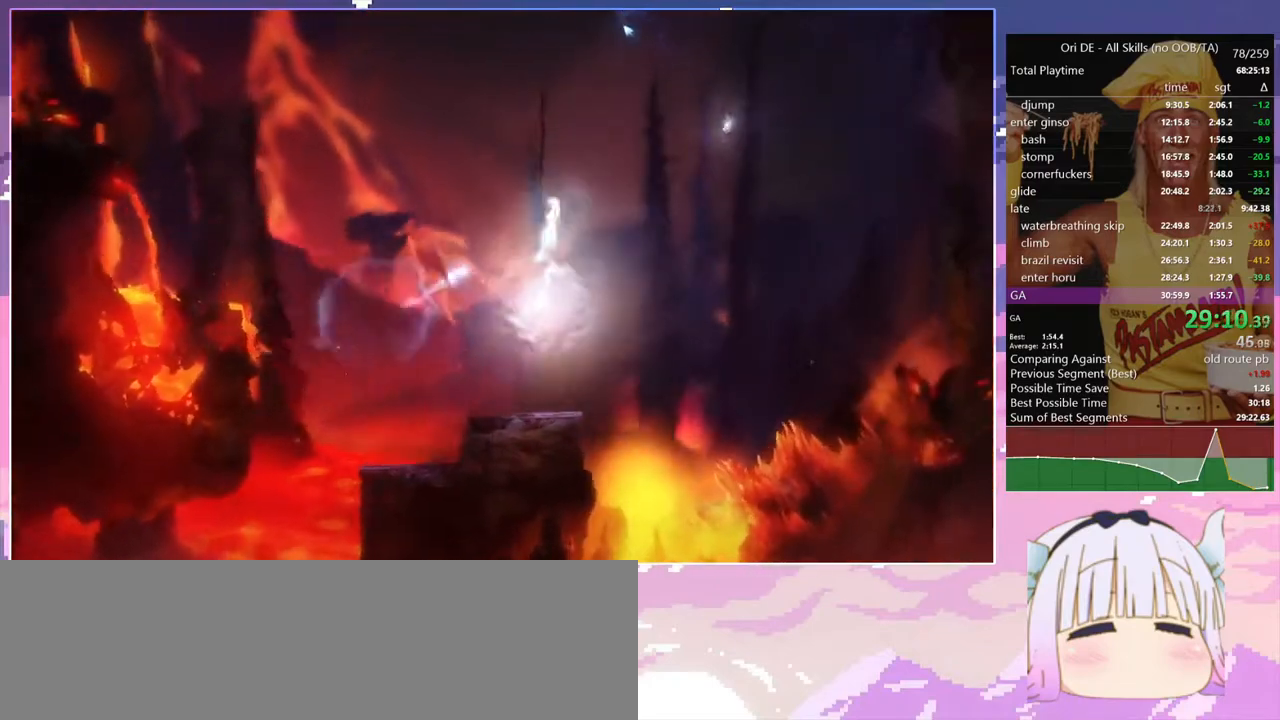
{"keys": ["q"], "events": [[150, "bash", "down"], [150, "bash3", "down"], [150, "cdash", "down"], [250, "cdash", "up"], [250, "d", "up"], [350, "q", "down"], [483, "bash", "up"], [483, "bash3", "up"]]}
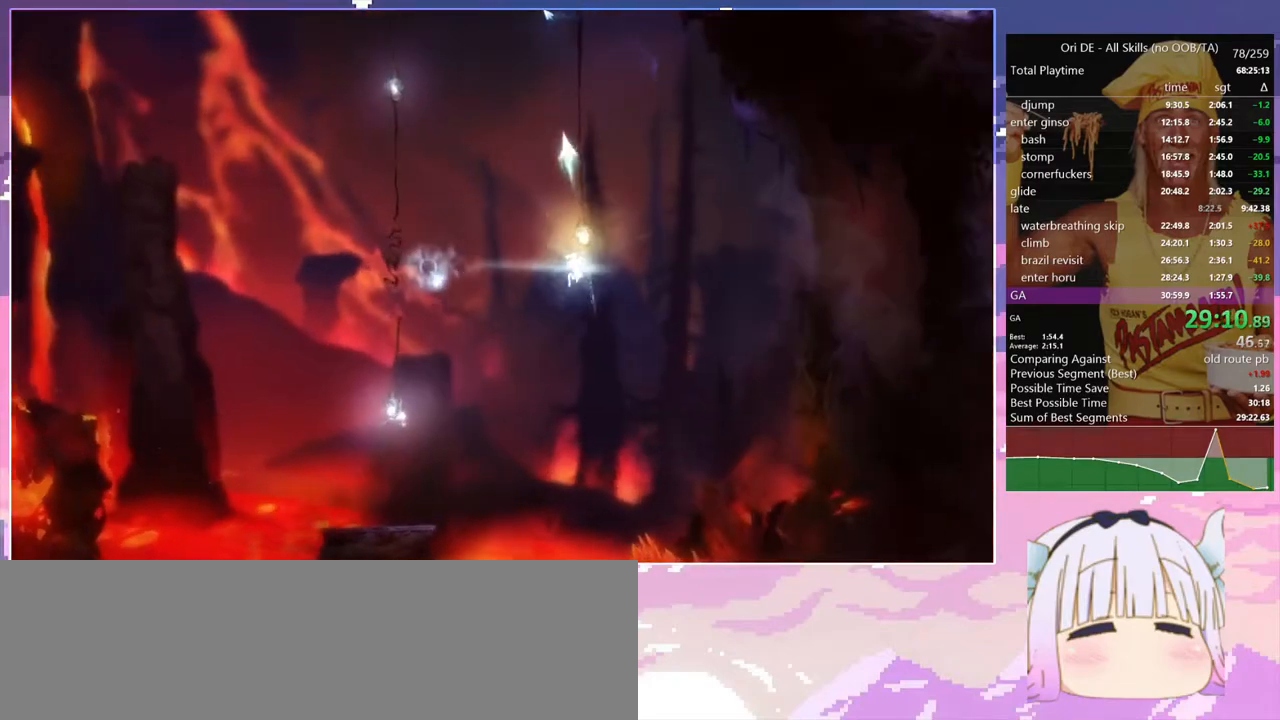
{"keys": ["bash", "bash3", "d"], "events": [[317, "bash", "down"], [317, "bash3", "down"], [317, "cdash", "down"], [400, "cdash", "up"], [400, "q", "up"], [500, "d", "down"]]}